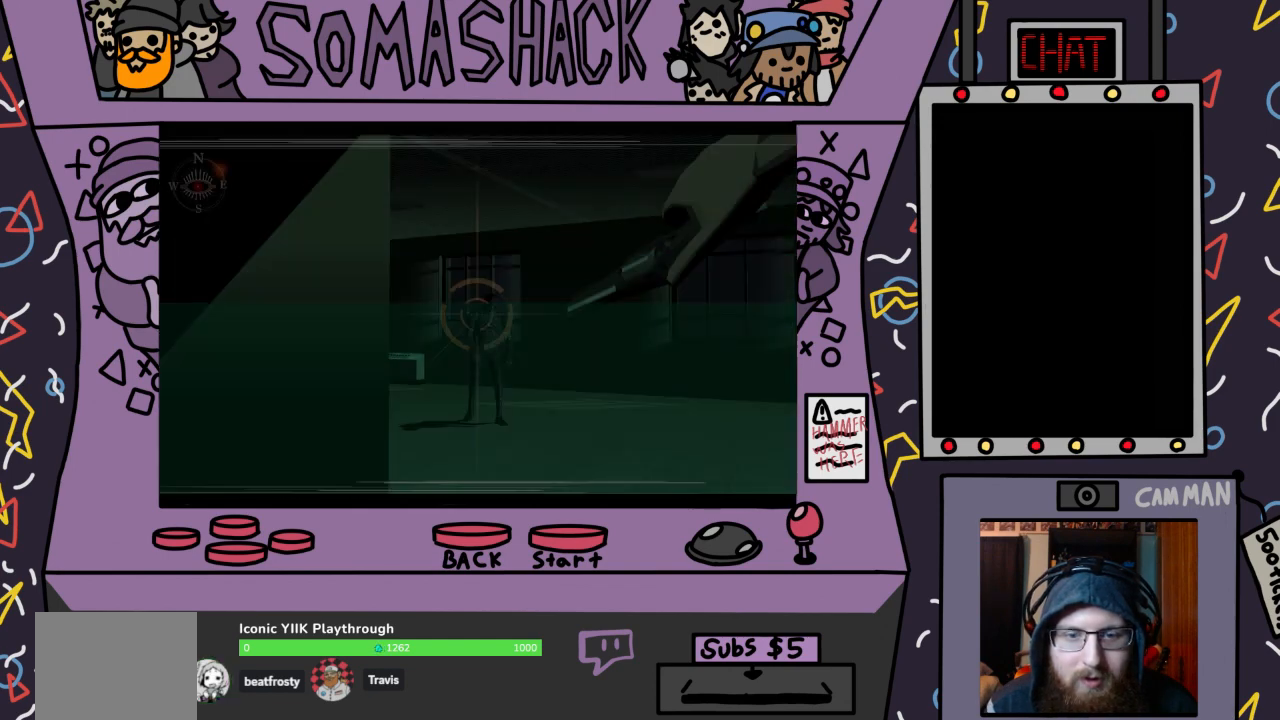
Gameplay with a controller (PlayStation layout); each line is a JSON object with the inputs held at the frame after it. "events" lists button and stick changes between this image and that frame as [ms after this image, input, new state], when the widget could be followed in between.
{"buttons": ["R2"], "left_stick": "center", "right_stick": "center", "events": [[67, "left_stick", "down-left"], [133, "left_stick", "center"], [333, "left_stick", "down"], [433, "left_stick", "center"]]}
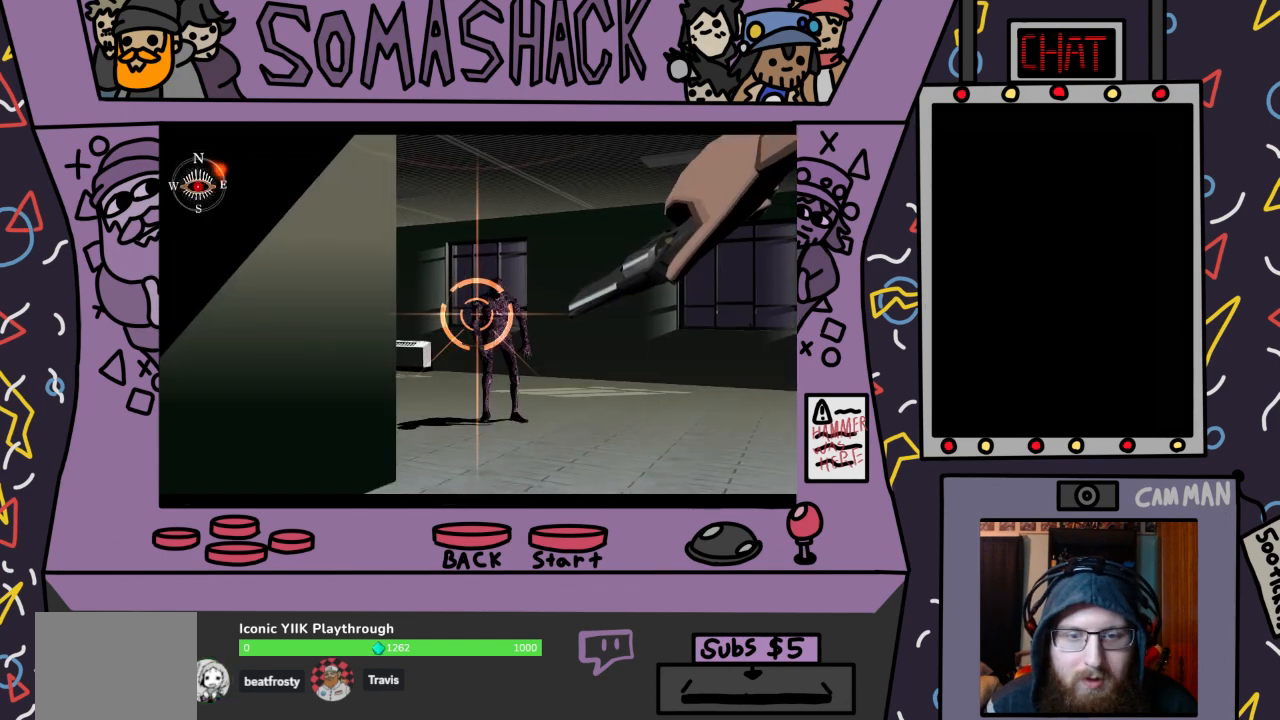
{"buttons": ["R2"], "left_stick": "center", "right_stick": "center", "events": [[67, "left_stick", "down-right"], [133, "left_stick", "right"], [267, "left_stick", "center"]]}
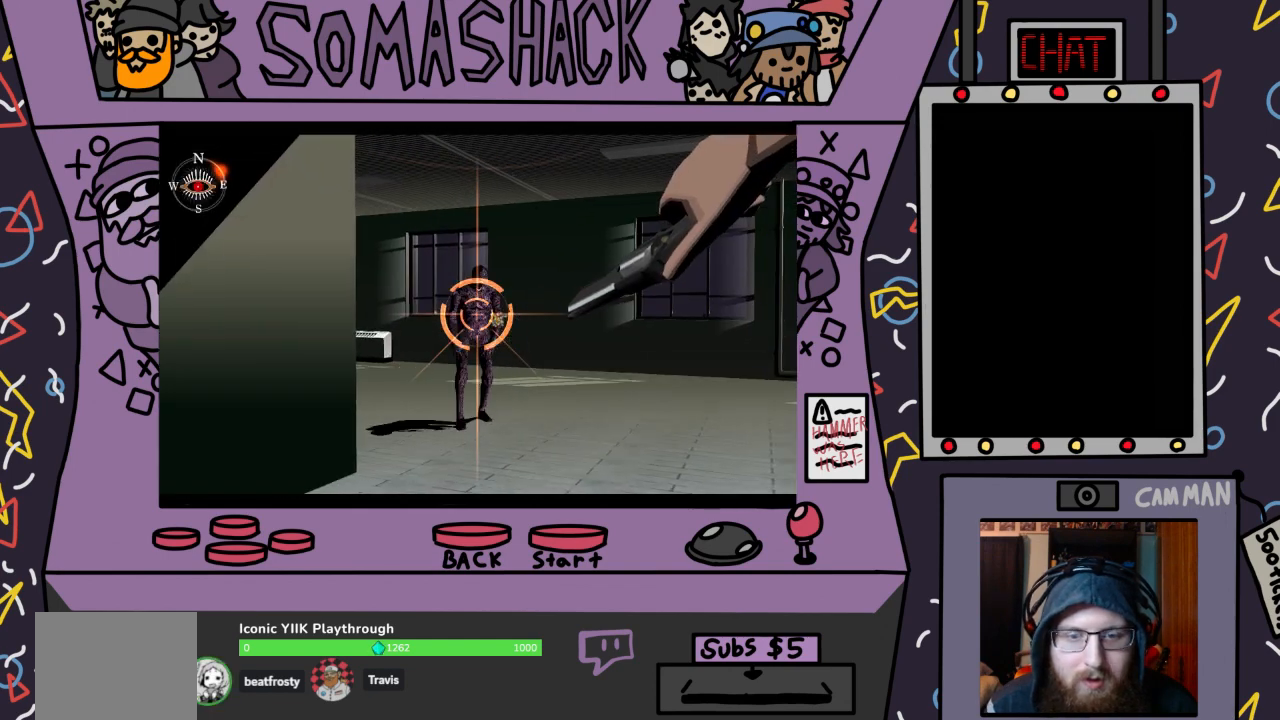
{"buttons": ["R2"], "left_stick": "center", "right_stick": "center", "events": [[333, "left_stick", "down-right"], [400, "left_stick", "center"]]}
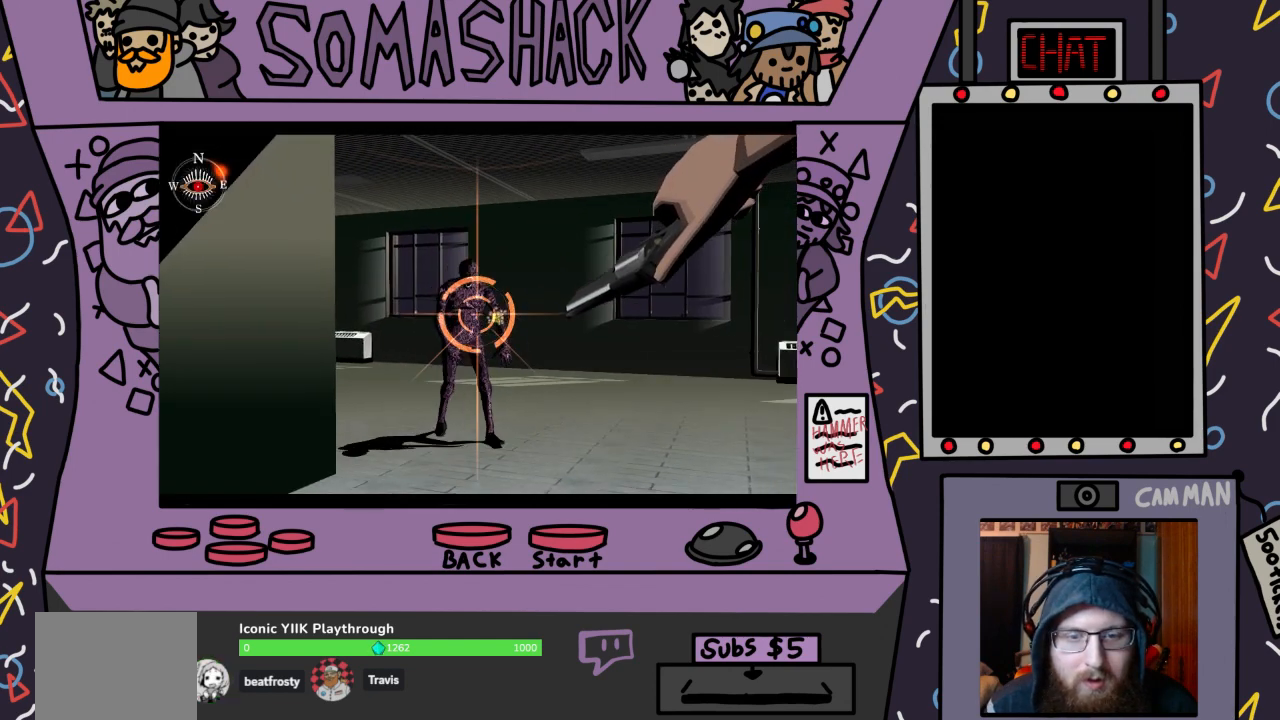
{"buttons": ["R2"], "left_stick": "right", "right_stick": "center", "events": [[100, "left_stick", "right"], [200, "CROSS", "down"], [233, "CROSS", "up"], [233, "left_stick", "center"], [500, "left_stick", "right"]]}
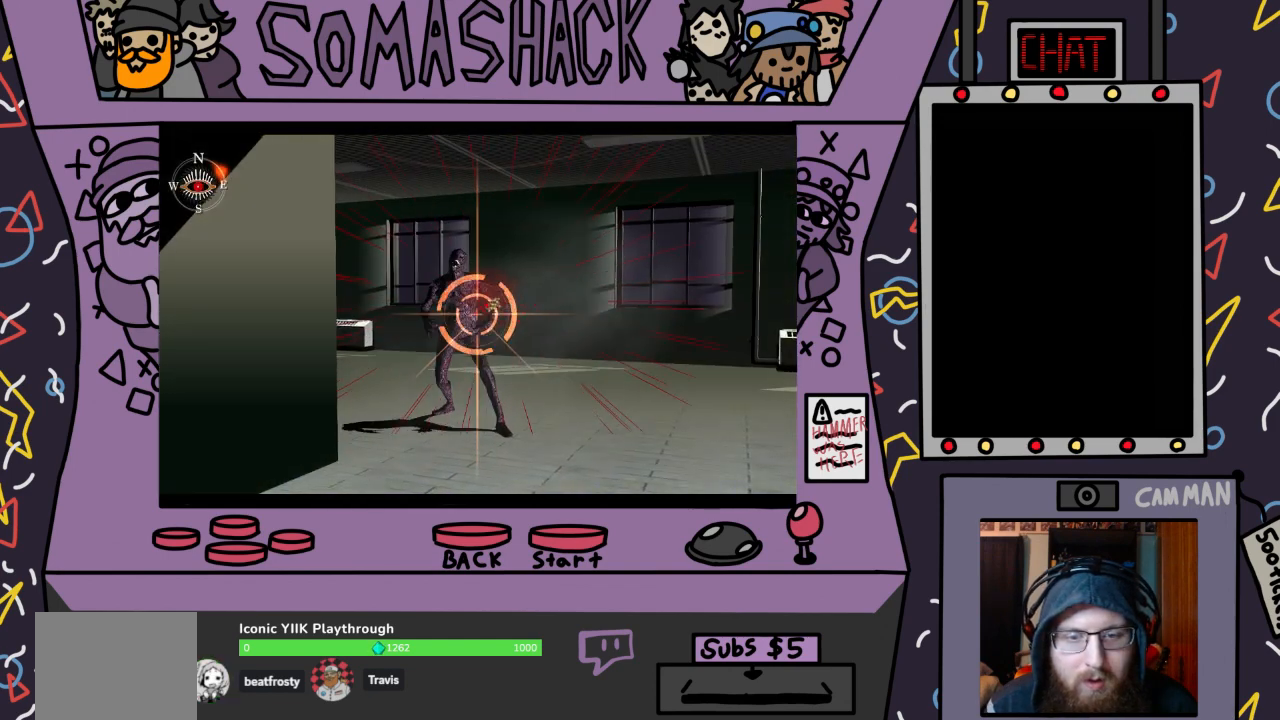
{"buttons": ["R2"], "left_stick": "center", "right_stick": "center", "events": [[167, "left_stick", "center"]]}
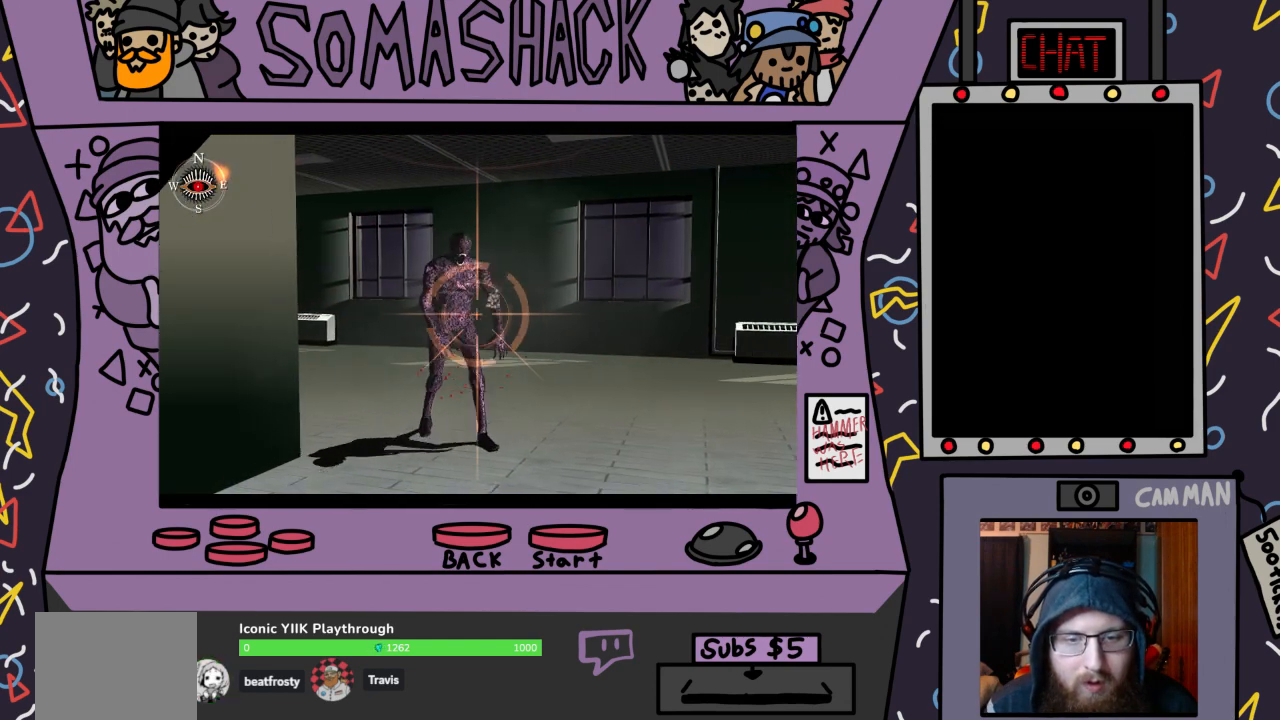
{"buttons": ["CROSS", "R2"], "left_stick": "center", "right_stick": "center", "events": [[167, "CROSS", "down"], [233, "left_stick", "right"], [333, "CROSS", "up"], [400, "left_stick", "center"], [500, "CROSS", "down"]]}
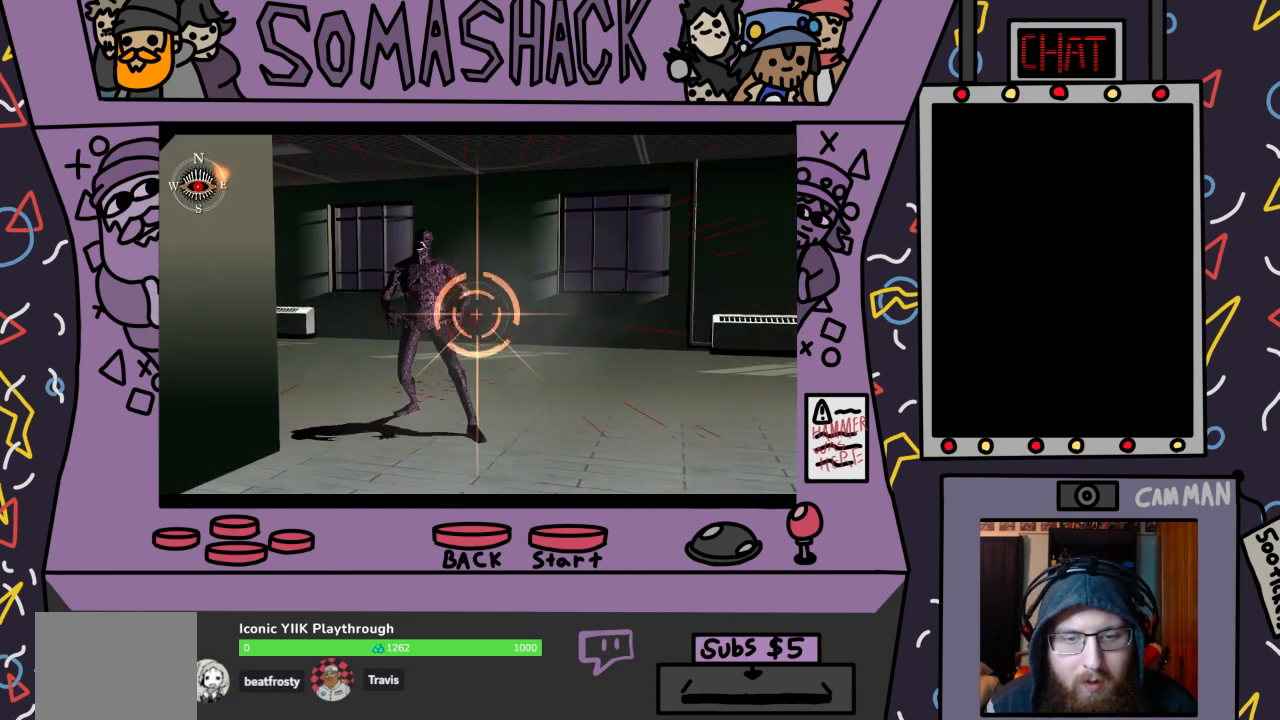
{"buttons": ["R2"], "left_stick": "center", "right_stick": "center", "events": [[67, "left_stick", "up"], [100, "CROSS", "up"], [133, "left_stick", "center"], [367, "CROSS", "down"], [467, "CROSS", "up"]]}
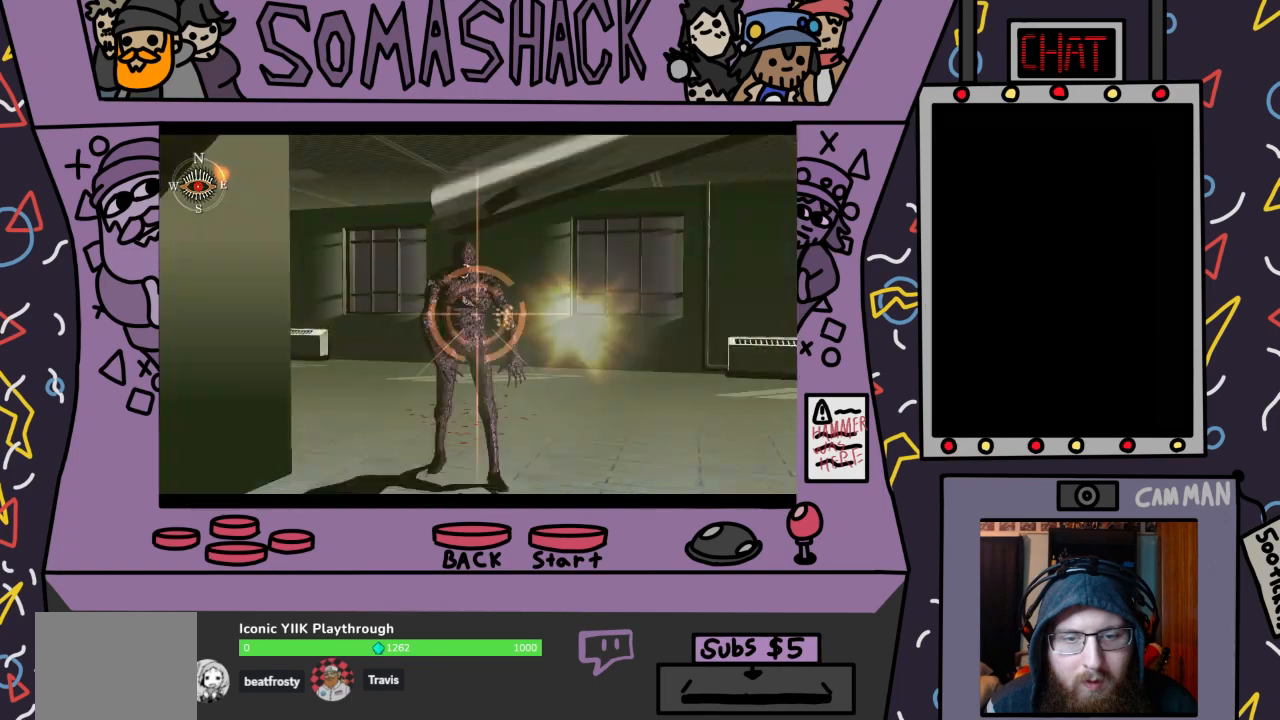
{"buttons": ["CROSS", "R2"], "left_stick": "up", "right_stick": "center", "events": [[100, "left_stick", "up-right"], [200, "left_stick", "center"], [433, "CROSS", "down"], [433, "left_stick", "up"]]}
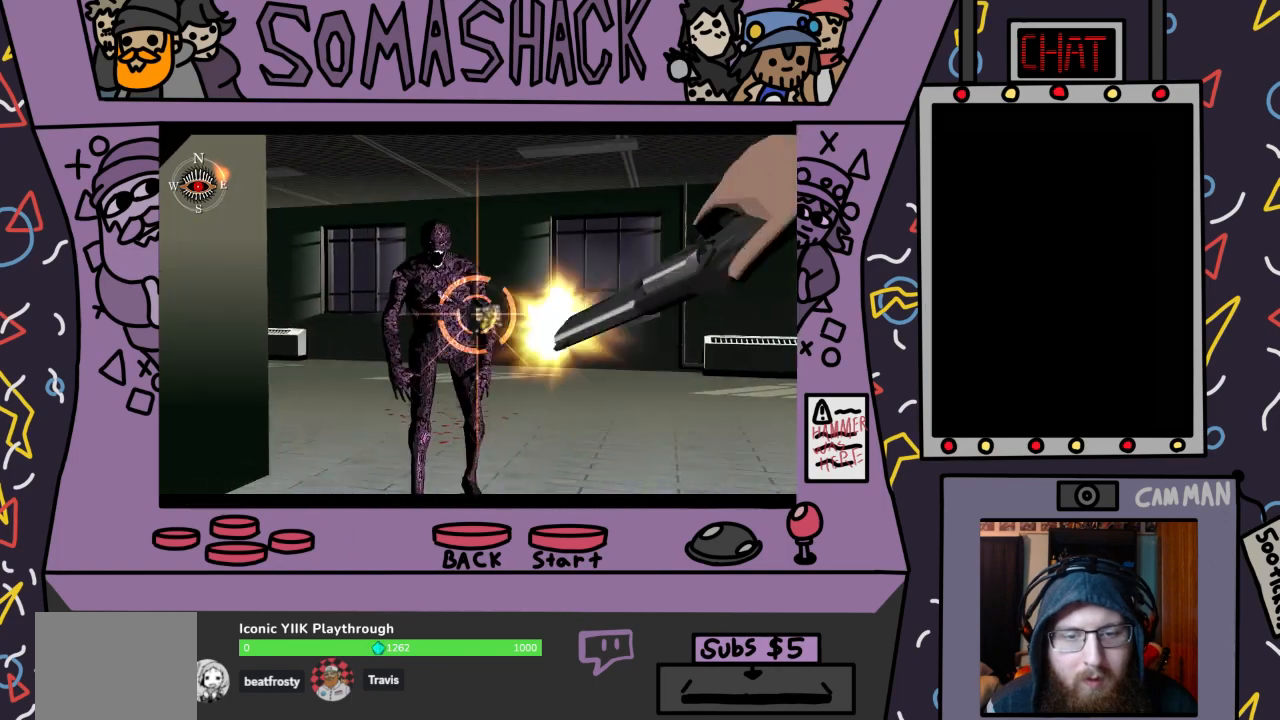
{"buttons": ["R2"], "left_stick": "up-left", "right_stick": "center", "events": [[33, "left_stick", "right"], [67, "CROSS", "up"], [233, "left_stick", "center"], [433, "left_stick", "up-left"]]}
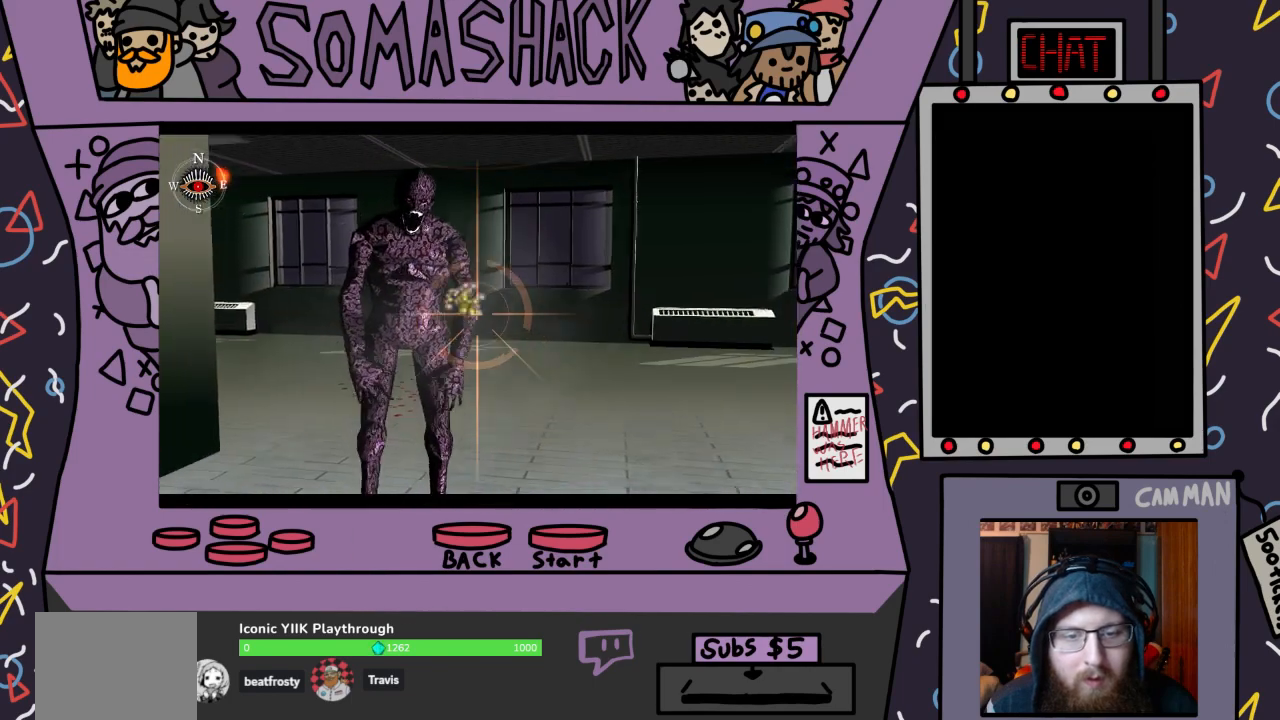
{"buttons": ["R2"], "left_stick": "center", "right_stick": "center", "events": [[67, "CROSS", "down"], [100, "left_stick", "center"], [200, "CROSS", "up"]]}
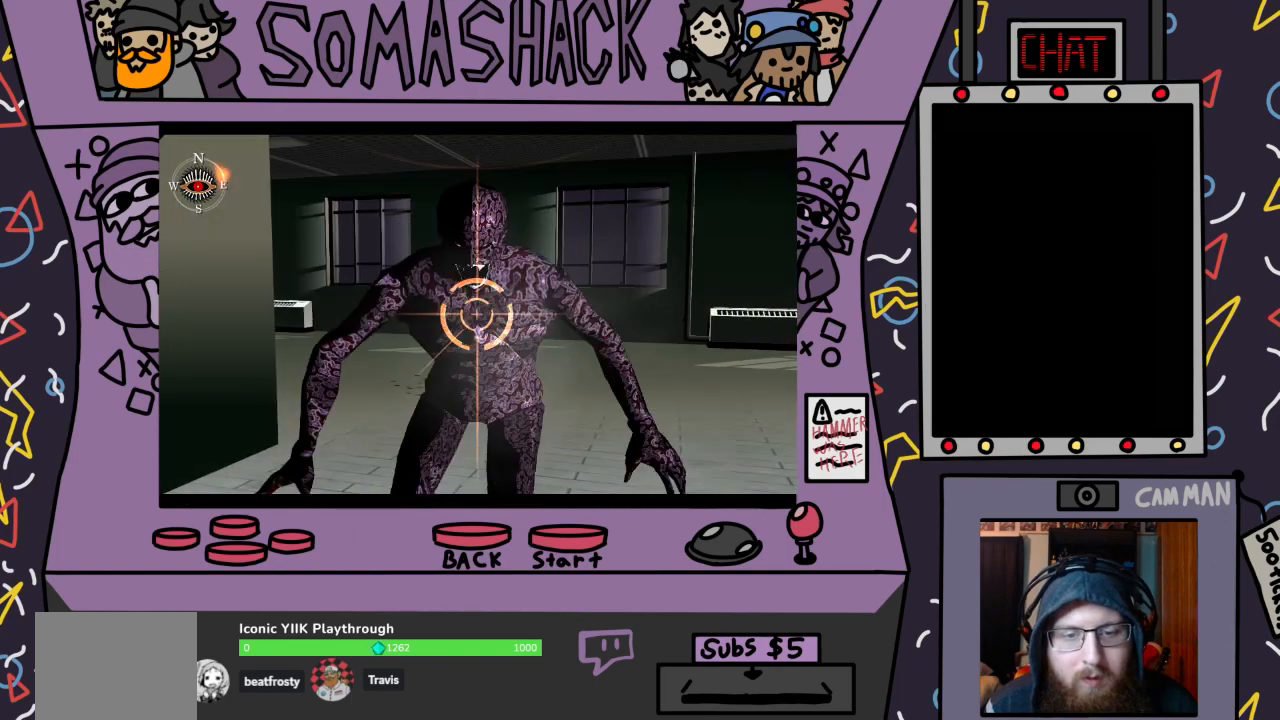
{"buttons": ["R2"], "left_stick": "down-left", "right_stick": "center", "events": [[33, "left_stick", "right"], [100, "CROSS", "down"], [200, "CROSS", "up"], [267, "left_stick", "down-right"], [367, "CROSS", "down"], [433, "left_stick", "down-left"], [467, "CROSS", "up"]]}
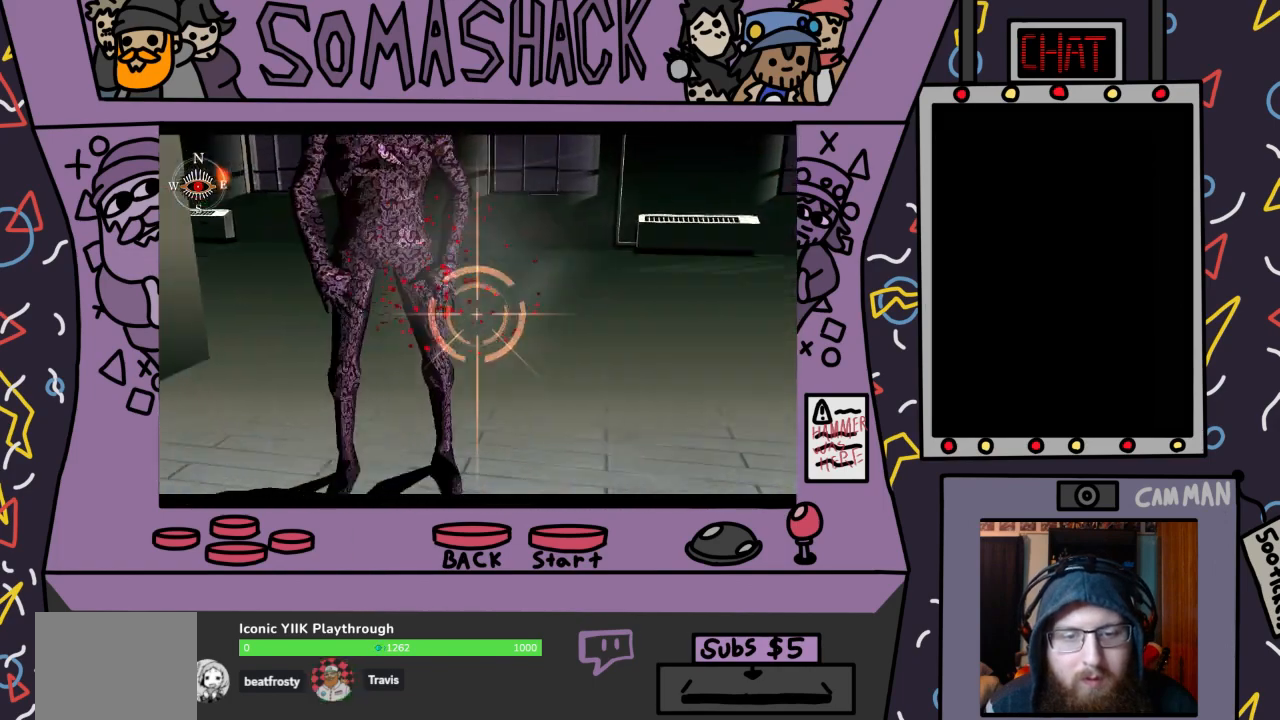
{"buttons": ["R2"], "left_stick": "center", "right_stick": "center", "events": [[100, "CROSS", "down"], [133, "left_stick", "up-left"], [200, "CROSS", "up"], [267, "left_stick", "up"], [300, "CROSS", "down"], [400, "CROSS", "up"], [400, "left_stick", "center"]]}
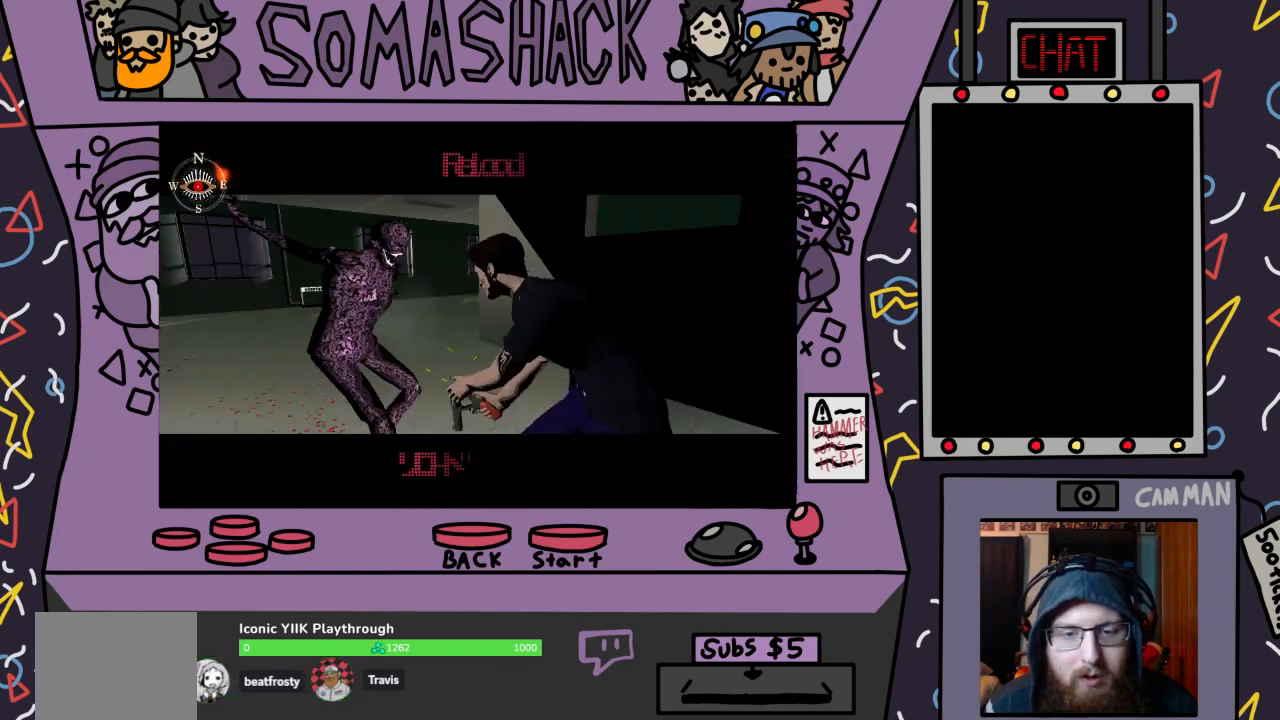
{"buttons": ["R2"], "left_stick": "center", "right_stick": "center", "events": [[33, "CROSS", "down"], [133, "CROSS", "up"], [267, "CROSS", "down"], [333, "CROSS", "up"]]}
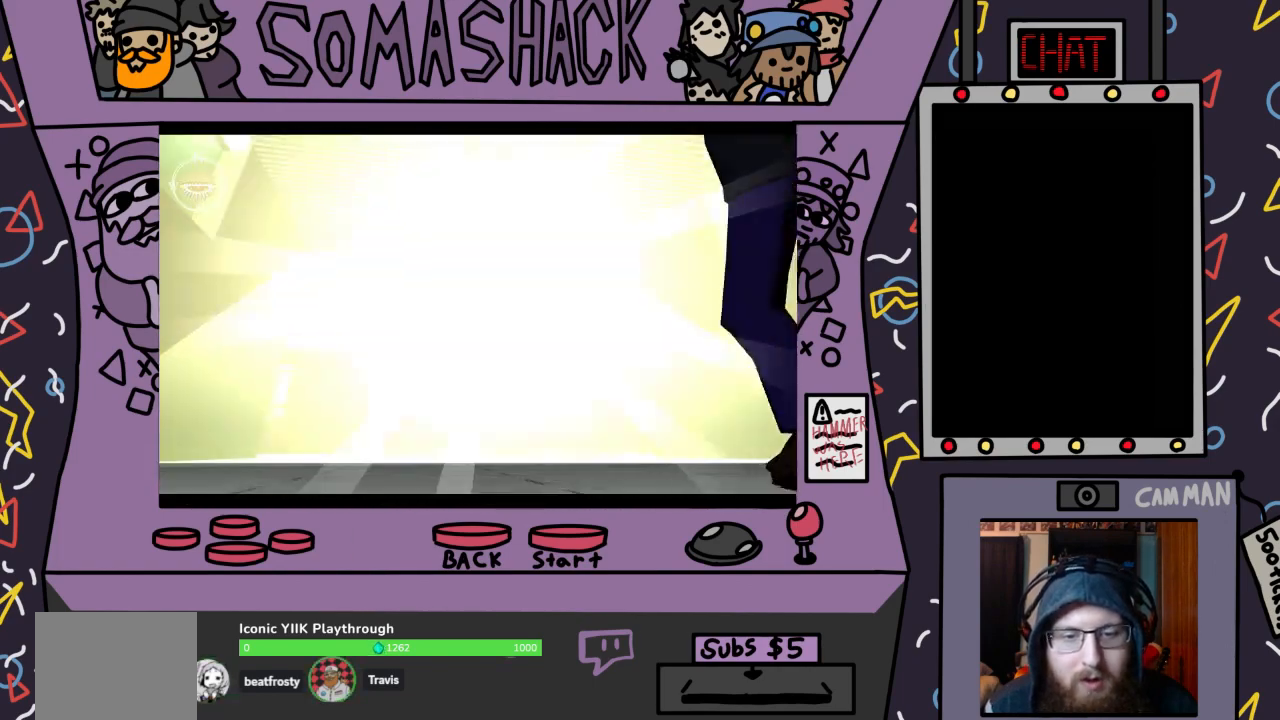
{"buttons": [], "left_stick": "center", "right_stick": "center", "events": [[200, "CROSS", "down"], [267, "CROSS", "up"], [300, "R2", "up"]]}
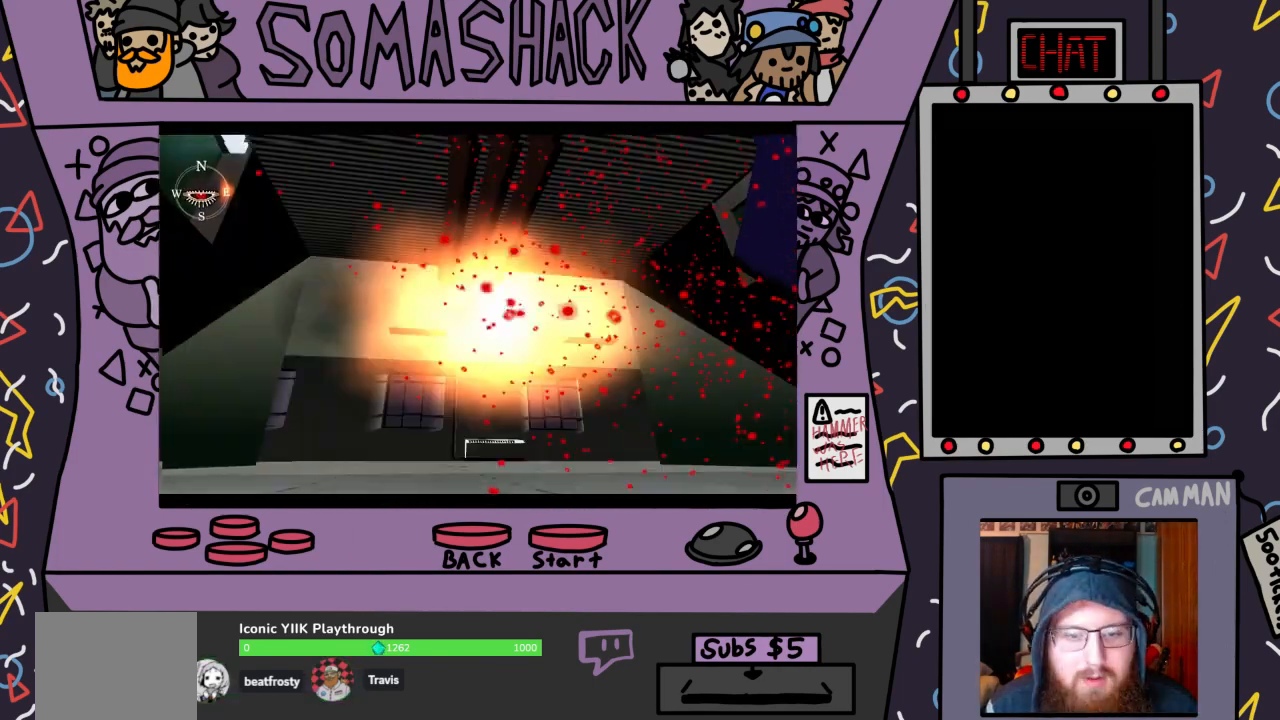
{"buttons": ["R2"], "left_stick": "center", "right_stick": "center", "events": [[133, "R2", "down"]]}
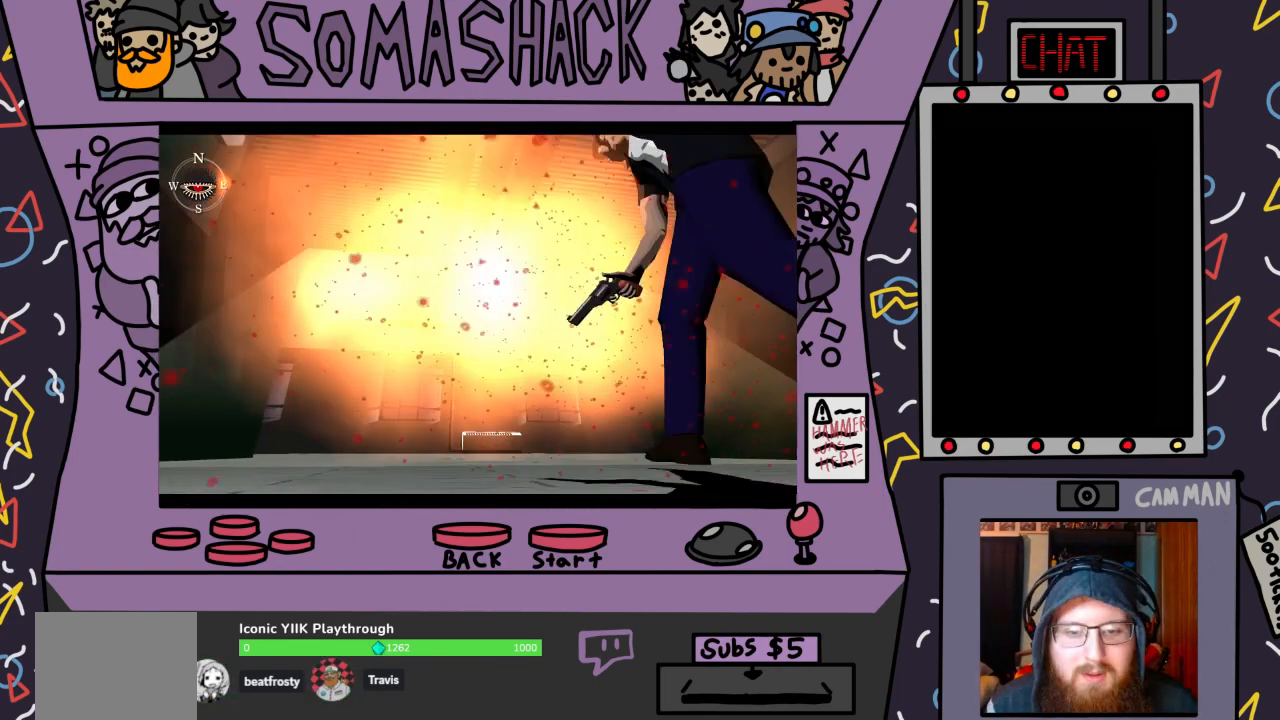
{"buttons": ["CROSS"], "left_stick": "center", "right_stick": "center", "events": [[267, "R2", "up"], [300, "CROSS", "down"]]}
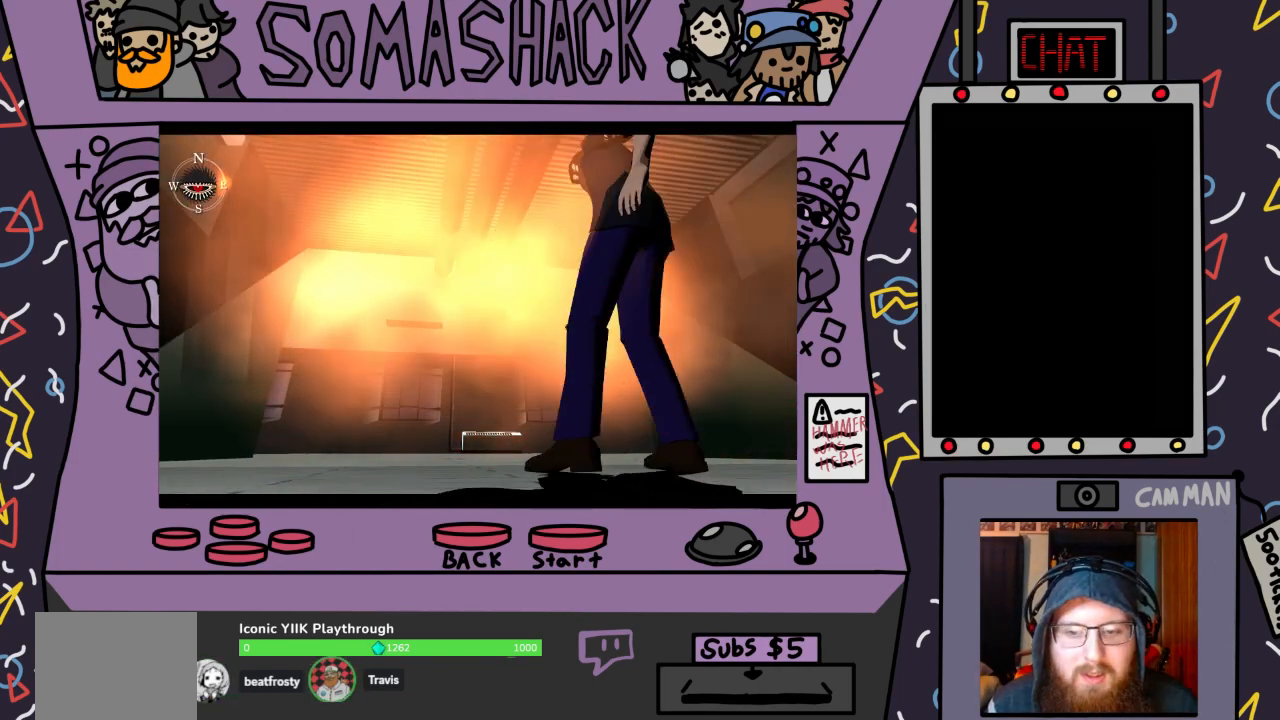
{"buttons": ["CROSS"], "left_stick": "center", "right_stick": "center", "events": []}
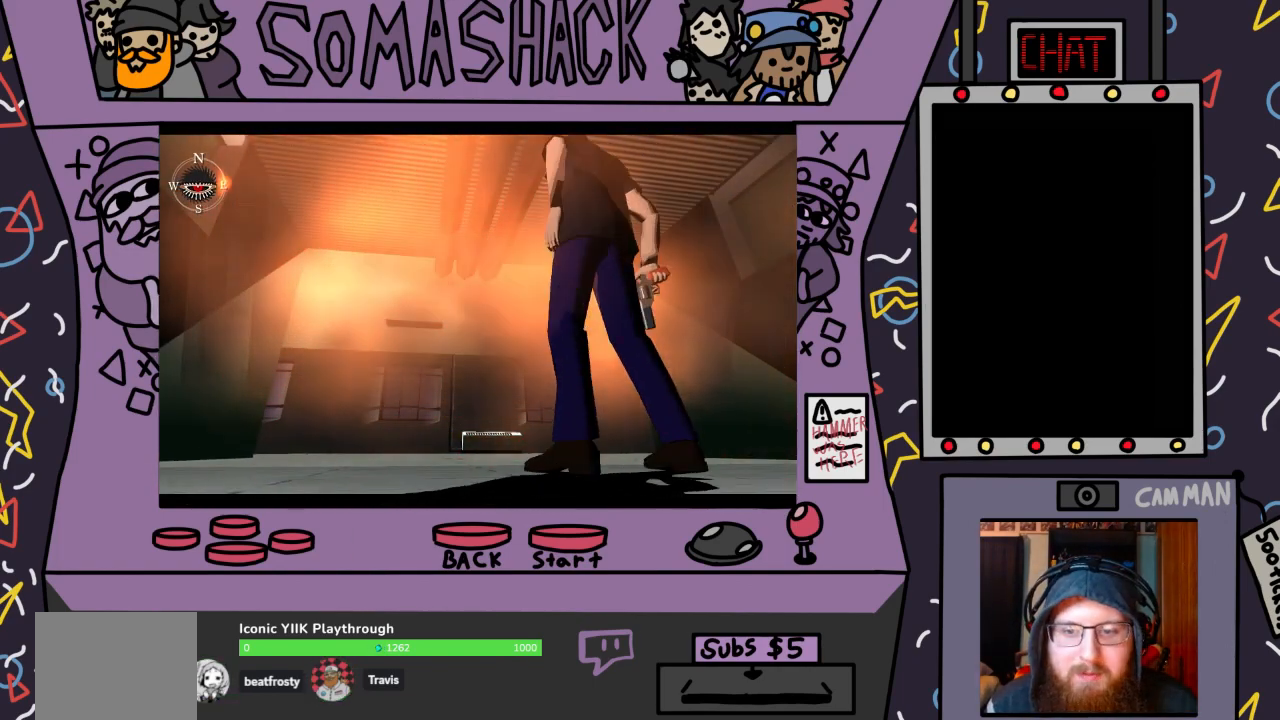
{"buttons": ["CROSS"], "left_stick": "up", "right_stick": "center", "events": [[433, "left_stick", "up"]]}
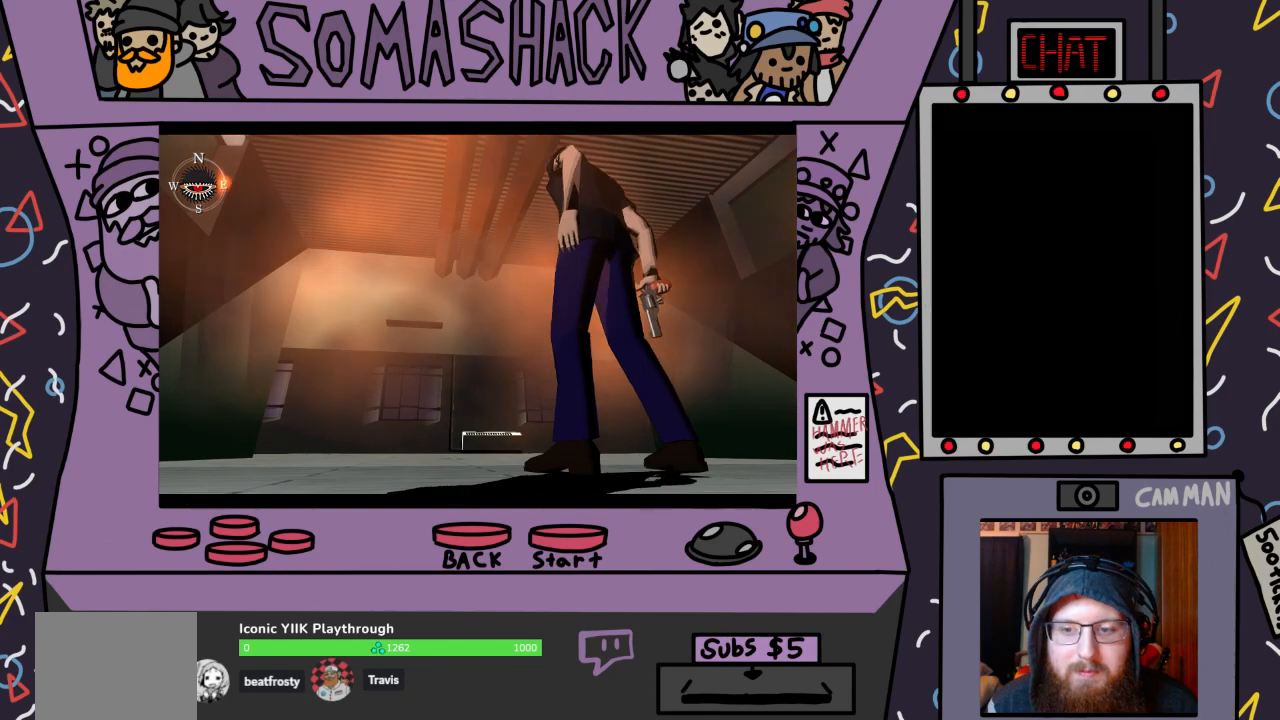
{"buttons": ["CROSS"], "left_stick": "center", "right_stick": "center", "events": [[33, "left_stick", "up-right"], [133, "left_stick", "center"]]}
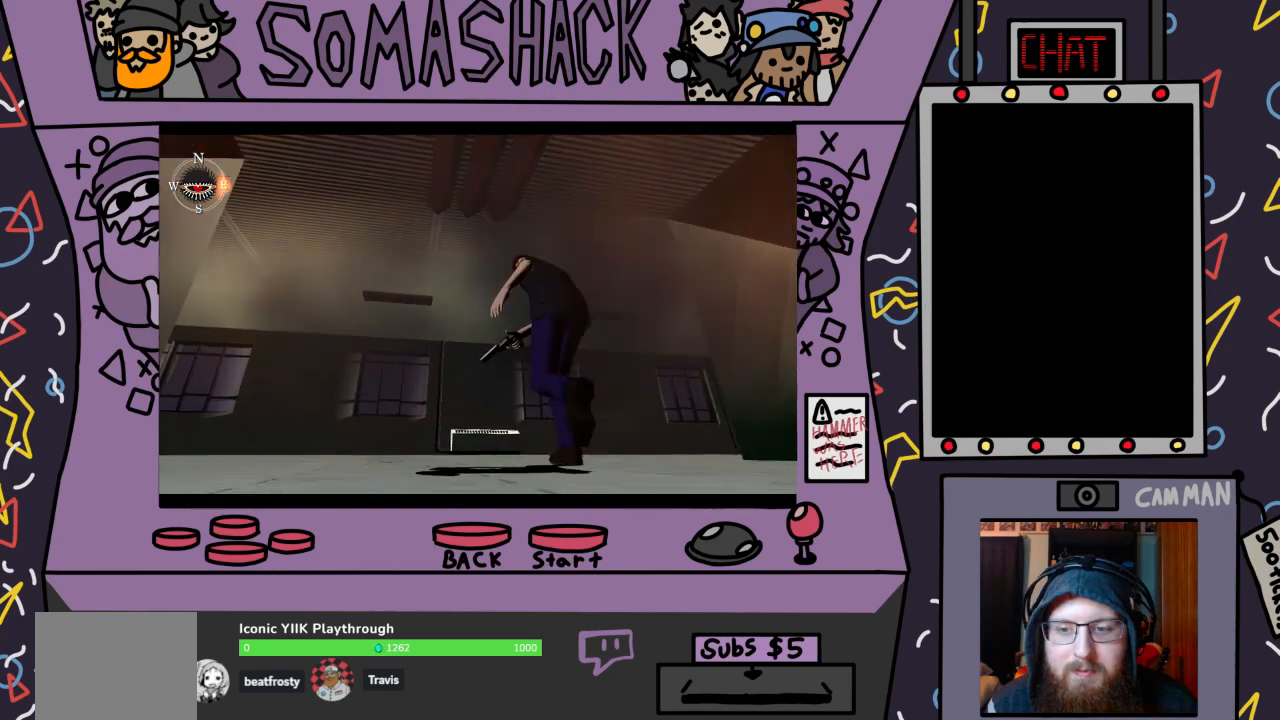
{"buttons": ["CROSS"], "left_stick": "center", "right_stick": "center", "events": [[67, "left_stick", "right"], [133, "left_stick", "up-right"], [267, "left_stick", "center"]]}
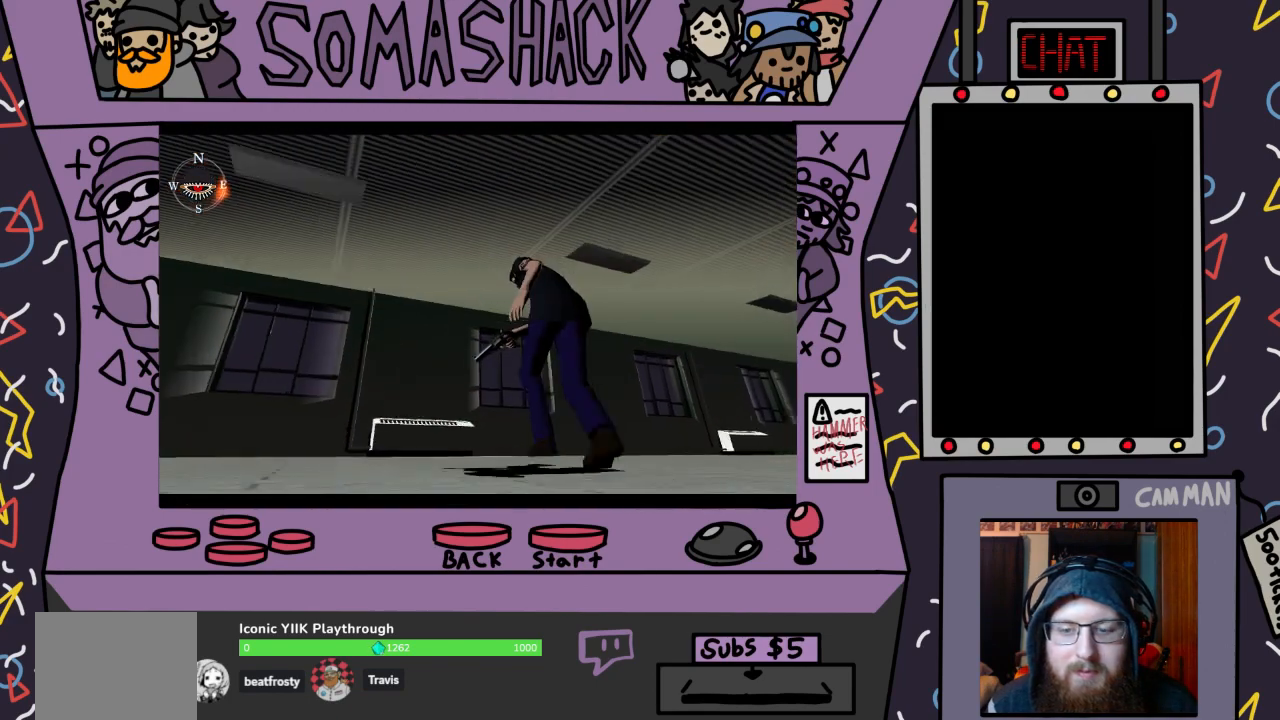
{"buttons": ["CROSS"], "left_stick": "up-right", "right_stick": "center", "events": [[100, "left_stick", "up-right"], [267, "left_stick", "center"], [500, "left_stick", "up-right"]]}
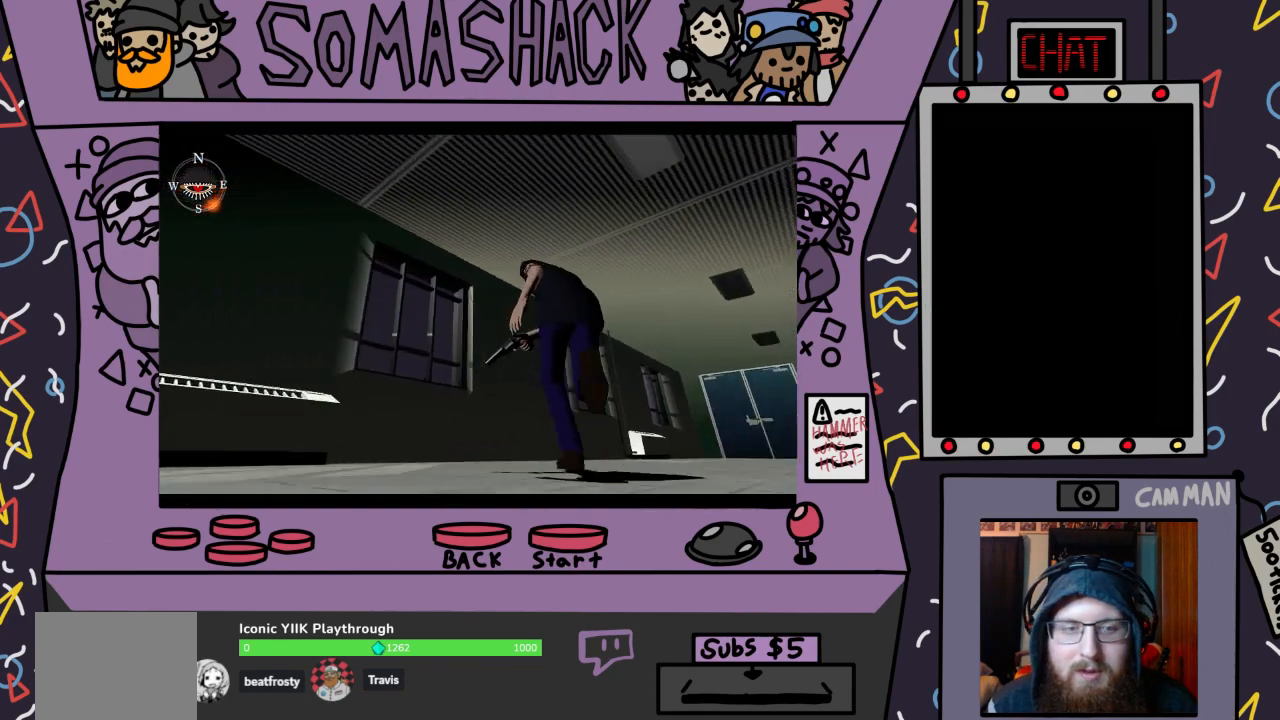
{"buttons": [], "left_stick": "center", "right_stick": "down", "events": [[167, "left_stick", "center"], [367, "CROSS", "up"], [467, "right_stick", "down"]]}
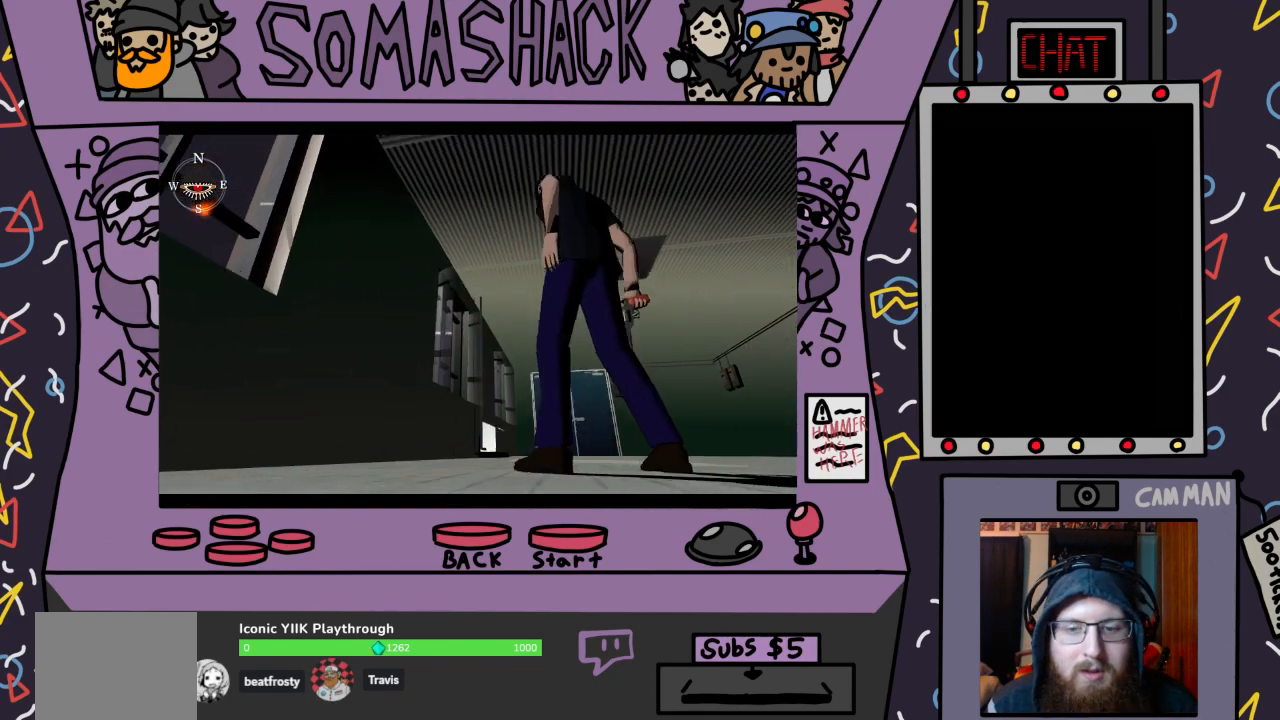
{"buttons": ["CROSS"], "left_stick": "center", "right_stick": "center", "events": [[67, "right_stick", "center"], [233, "CROSS", "down"]]}
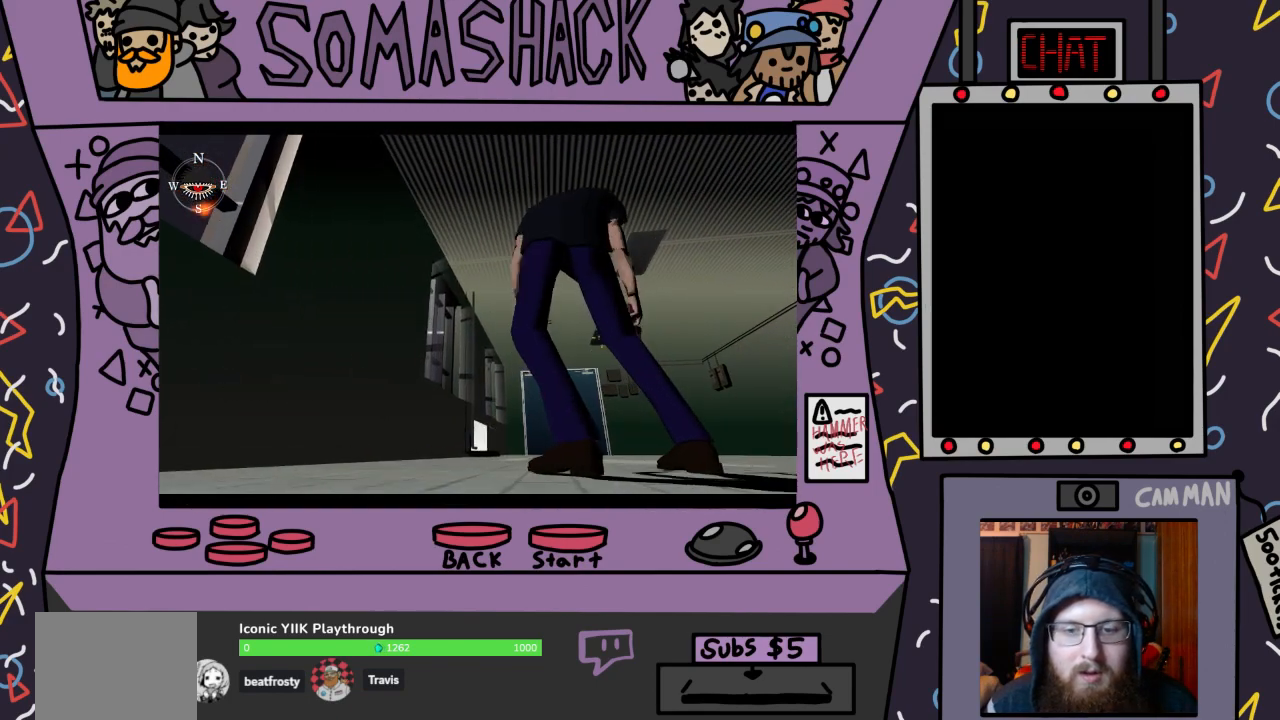
{"buttons": ["CROSS"], "left_stick": "center", "right_stick": "center", "events": []}
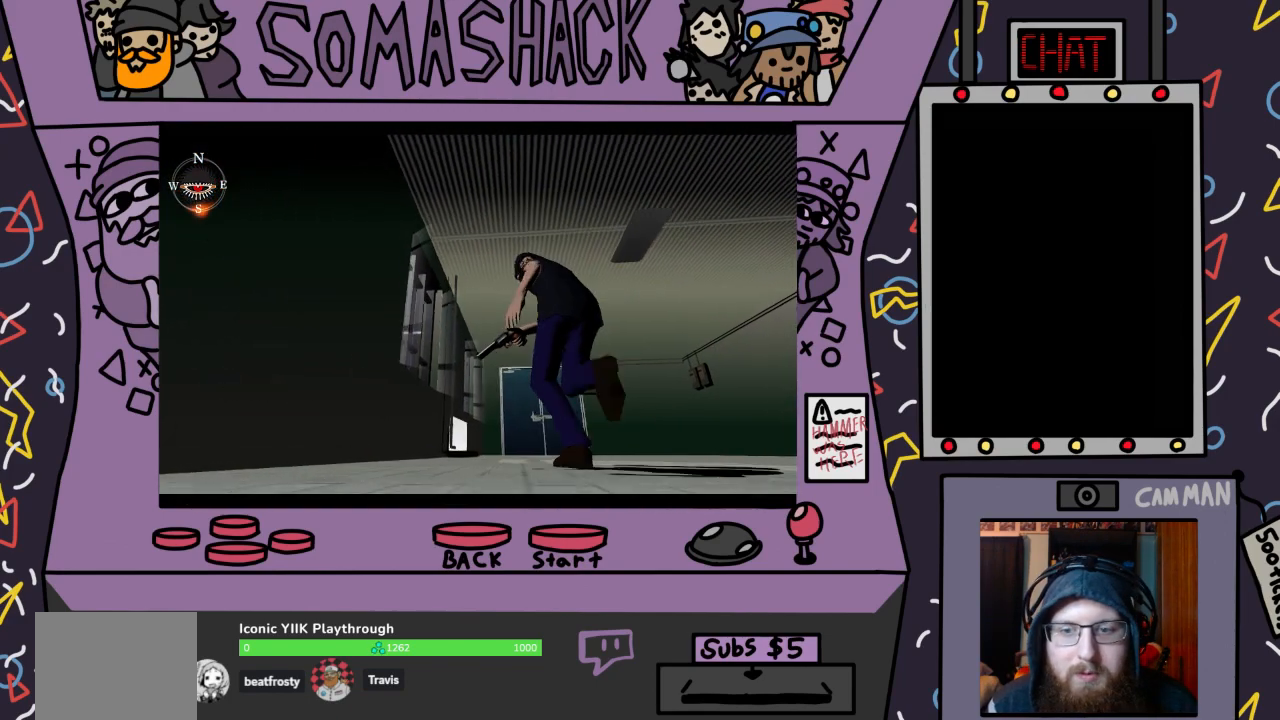
{"buttons": ["CROSS"], "left_stick": "center", "right_stick": "center", "events": []}
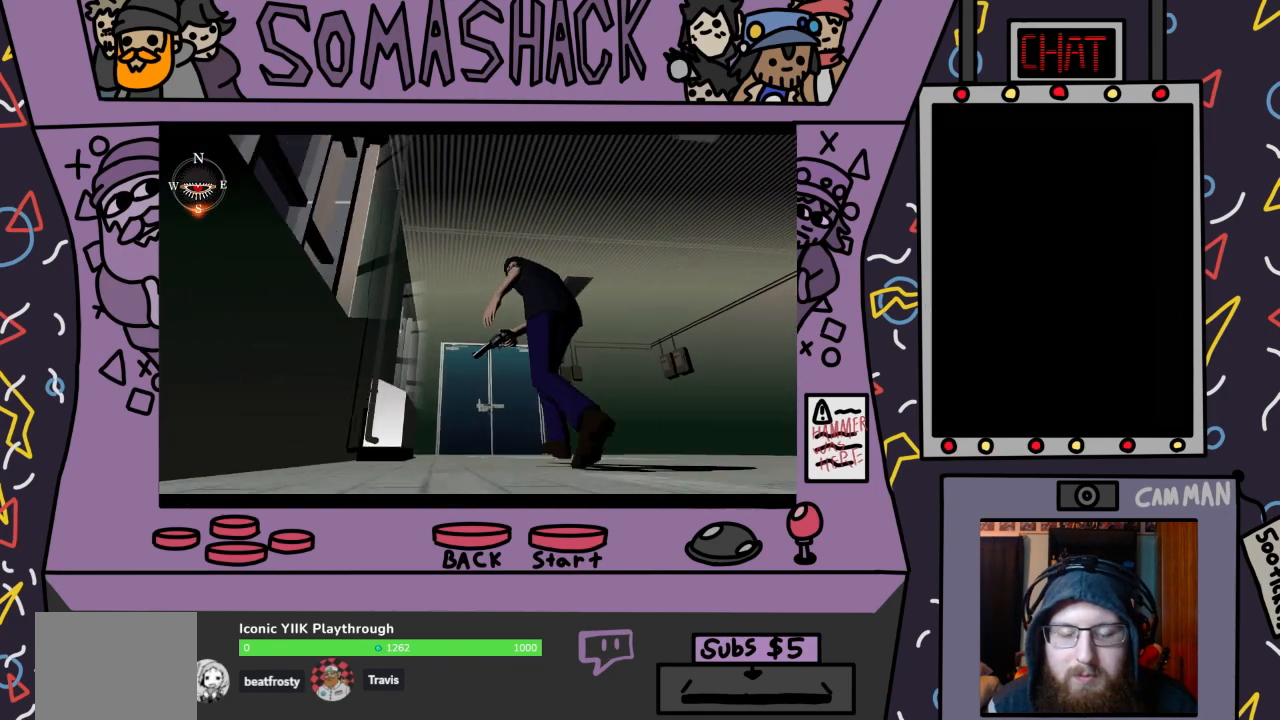
{"buttons": ["CROSS"], "left_stick": "center", "right_stick": "center", "events": []}
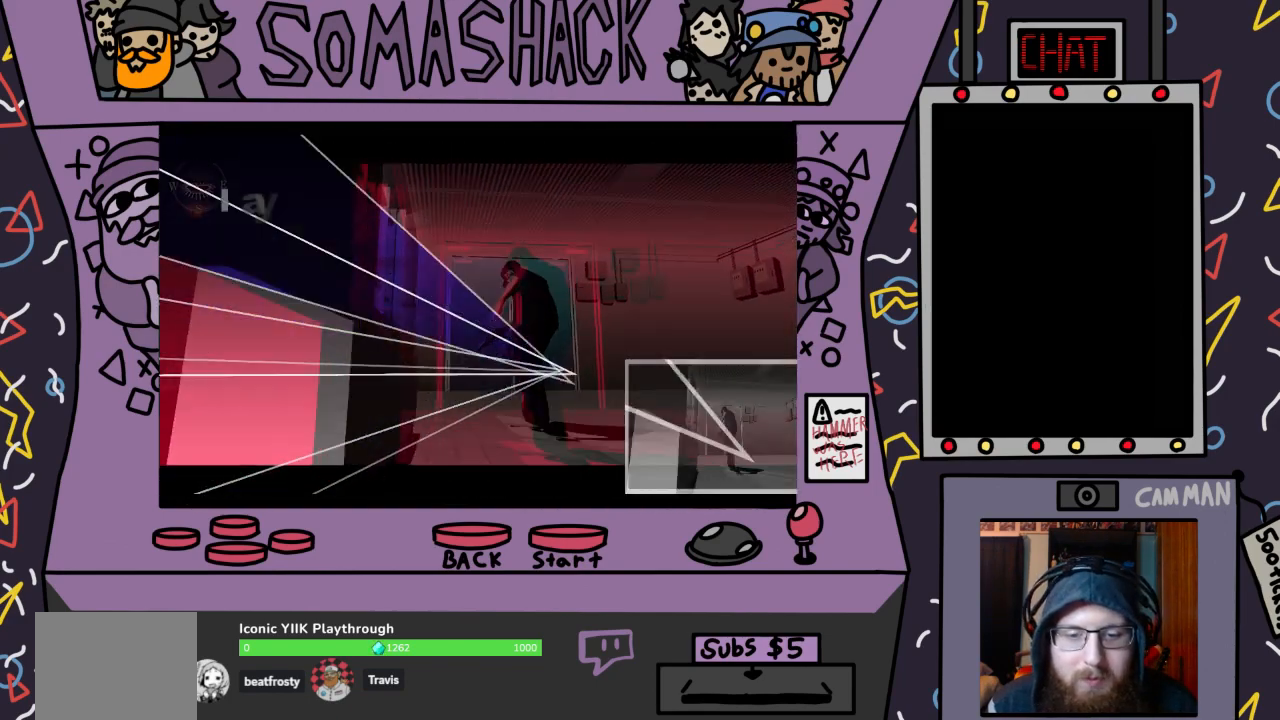
{"buttons": [], "left_stick": "up", "right_stick": "center", "events": [[367, "CROSS", "up"], [433, "left_stick", "up"]]}
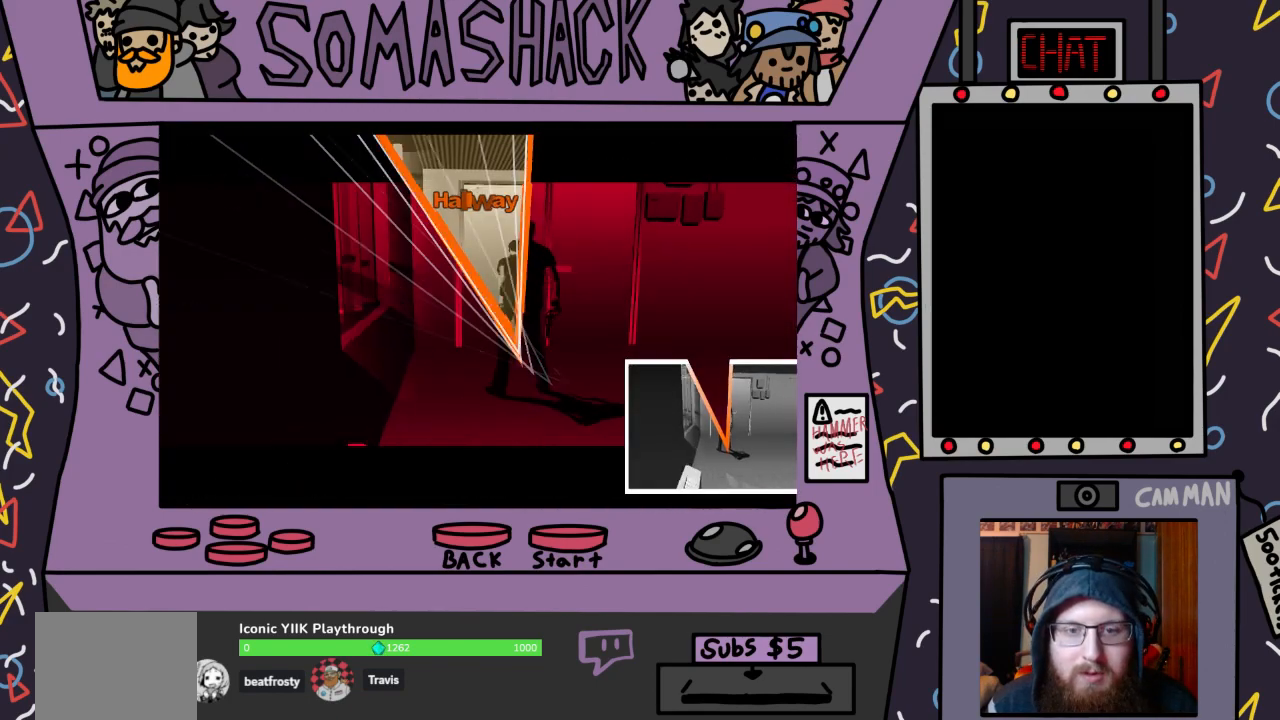
{"buttons": [], "left_stick": "center", "right_stick": "center", "events": [[133, "CROSS", "down"], [200, "CROSS", "up"], [200, "left_stick", "center"]]}